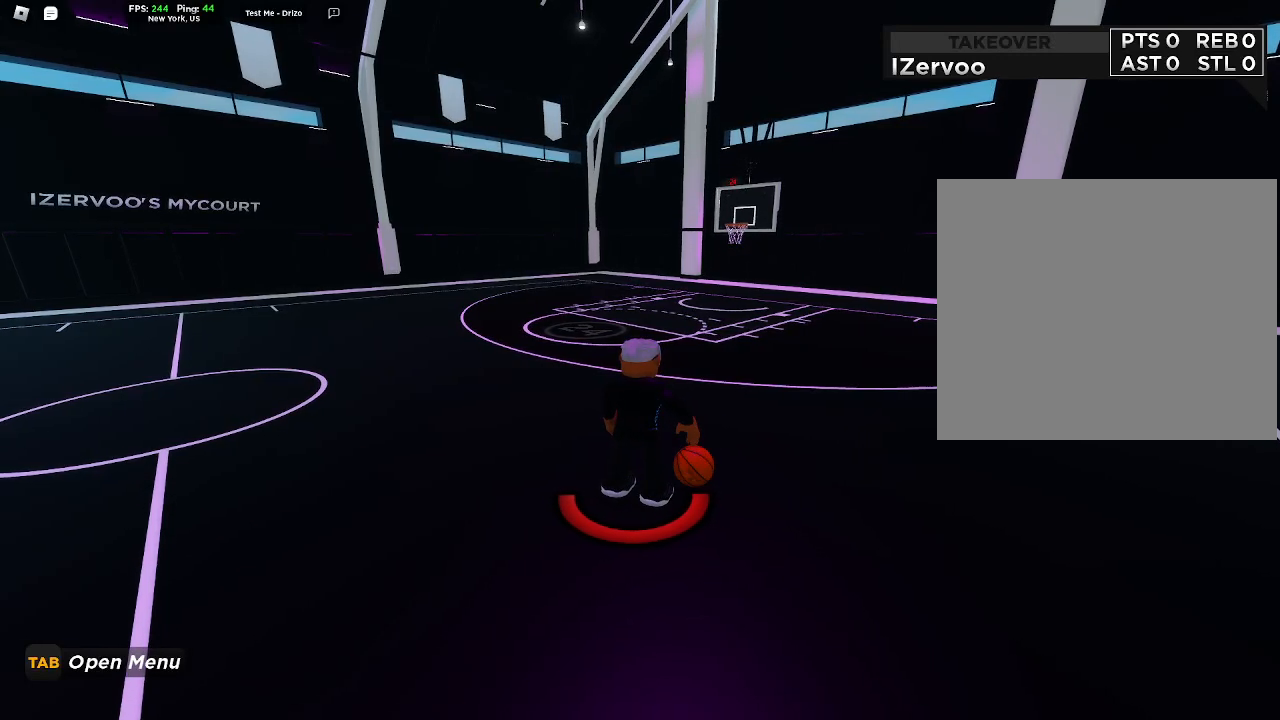
Gameplay with a controller (PlayStation layout); each line is a JSON object with the inputs held at the frame after it. "events" lists button and stick changes between this image and that frame as [ms after this image, input, new state], when the widget could be followed in between.
{"buttons": [], "left_stick": "left", "right_stick": "center", "events": [[167, "right_stick", "right"], [333, "left_stick", "left"], [400, "right_stick", "center"]]}
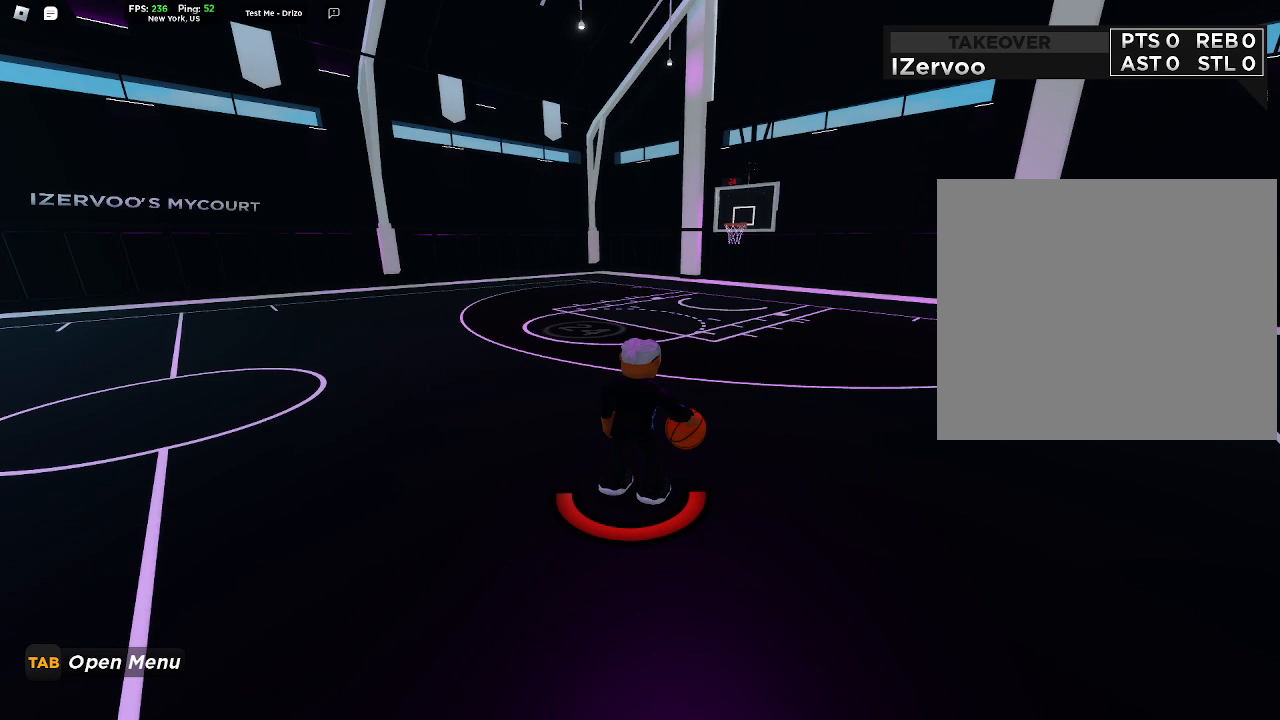
{"buttons": [], "left_stick": "center", "right_stick": "center", "events": [[33, "left_stick", "center"]]}
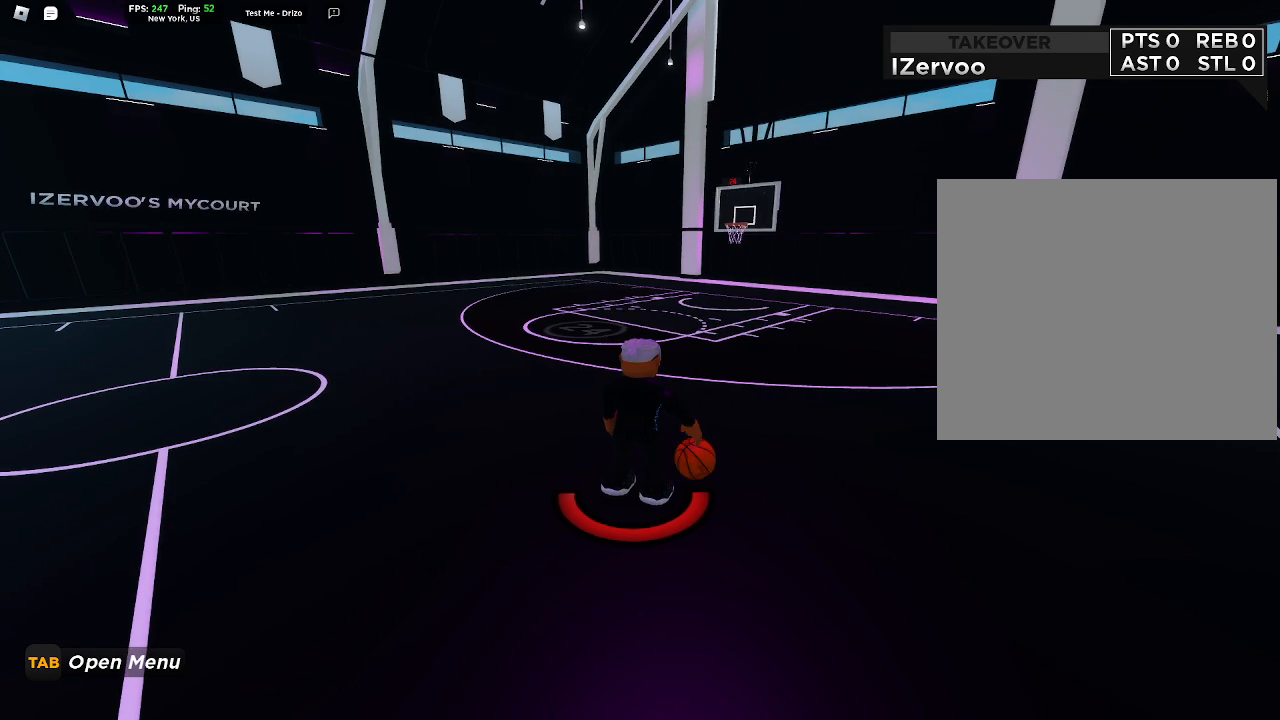
{"buttons": [], "left_stick": "center", "right_stick": "center", "events": []}
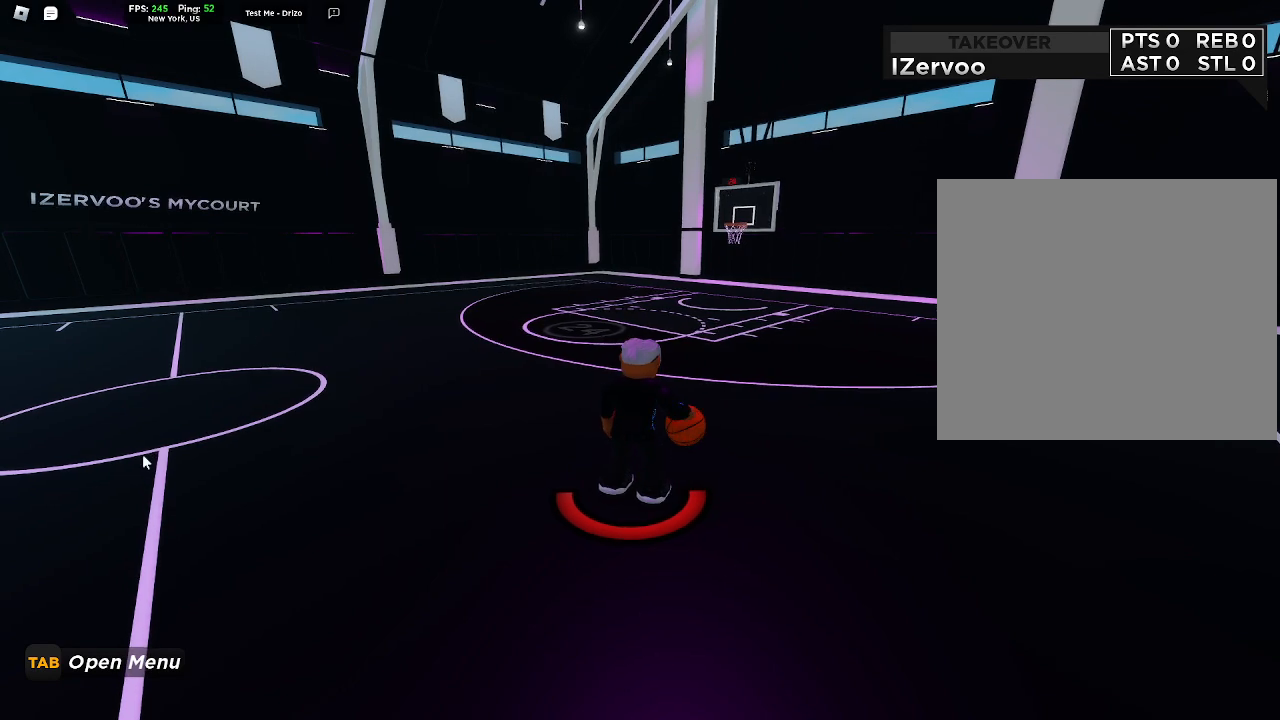
{"buttons": [], "left_stick": "center", "right_stick": "center", "events": []}
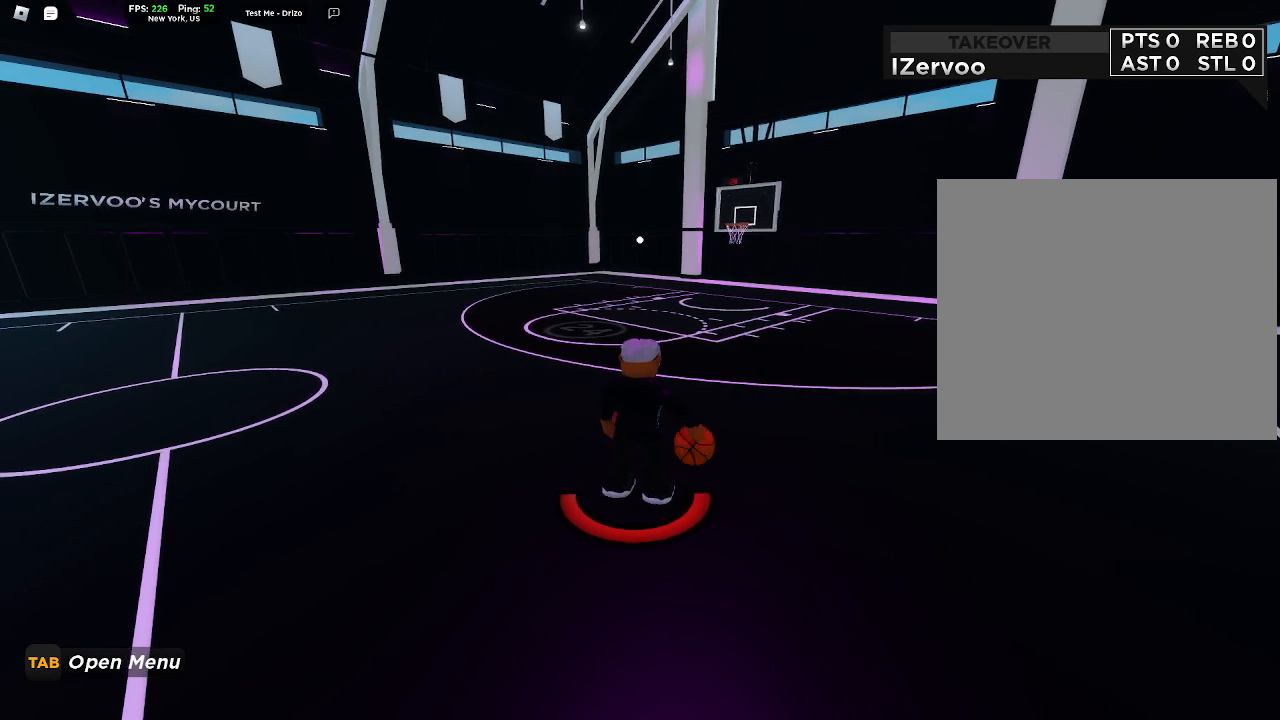
{"buttons": [], "left_stick": "up-left", "right_stick": "center", "events": [[33, "left_stick", "left"], [100, "left_stick", "up-left"]]}
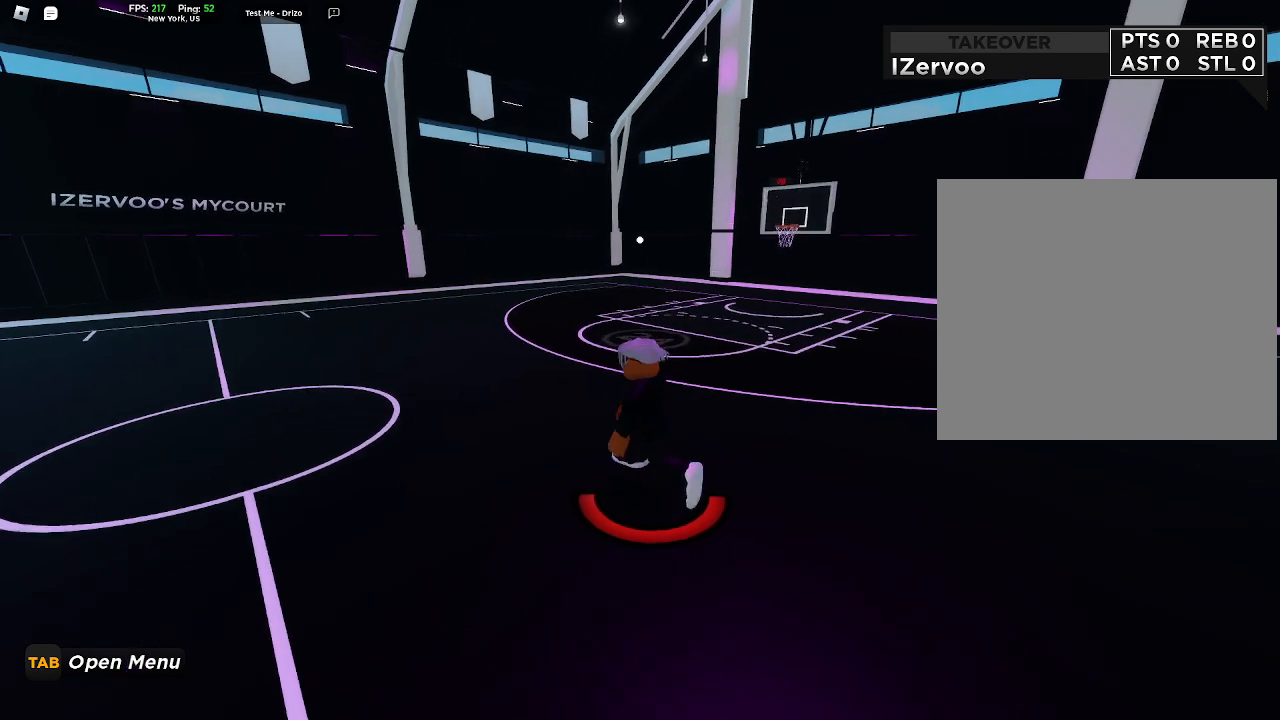
{"buttons": [], "left_stick": "up-left", "right_stick": "center", "events": []}
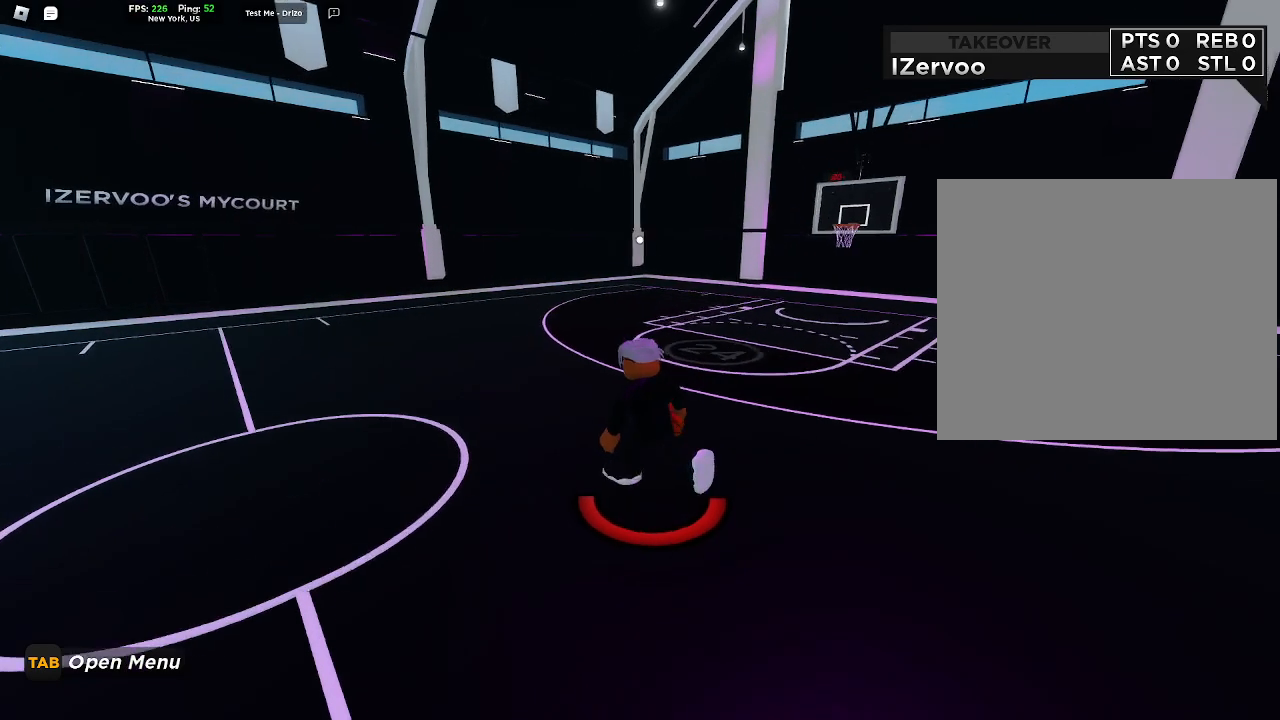
{"buttons": [], "left_stick": "left", "right_stick": "right", "events": [[400, "right_stick", "right"], [467, "left_stick", "left"]]}
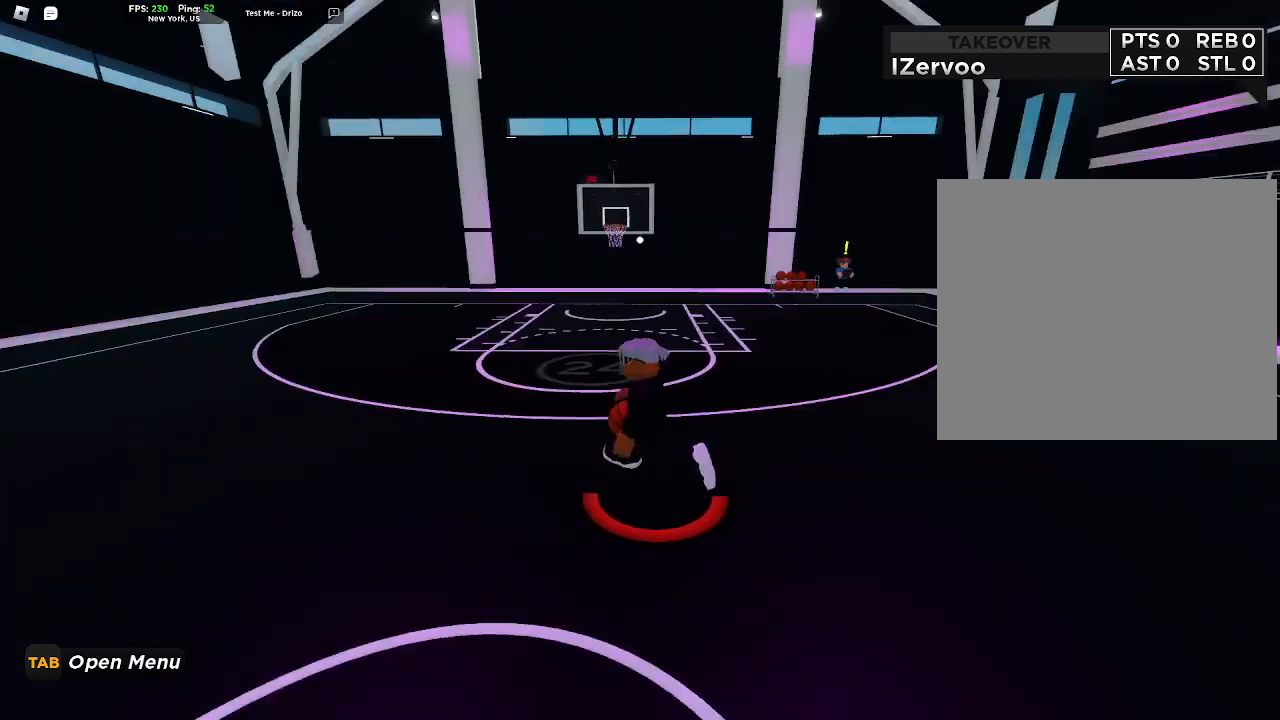
{"buttons": ["DPAD_LEFT"], "left_stick": "center", "right_stick": "center", "events": [[33, "right_stick", "center"], [133, "left_stick", "center"], [500, "DPAD_LEFT", "down"]]}
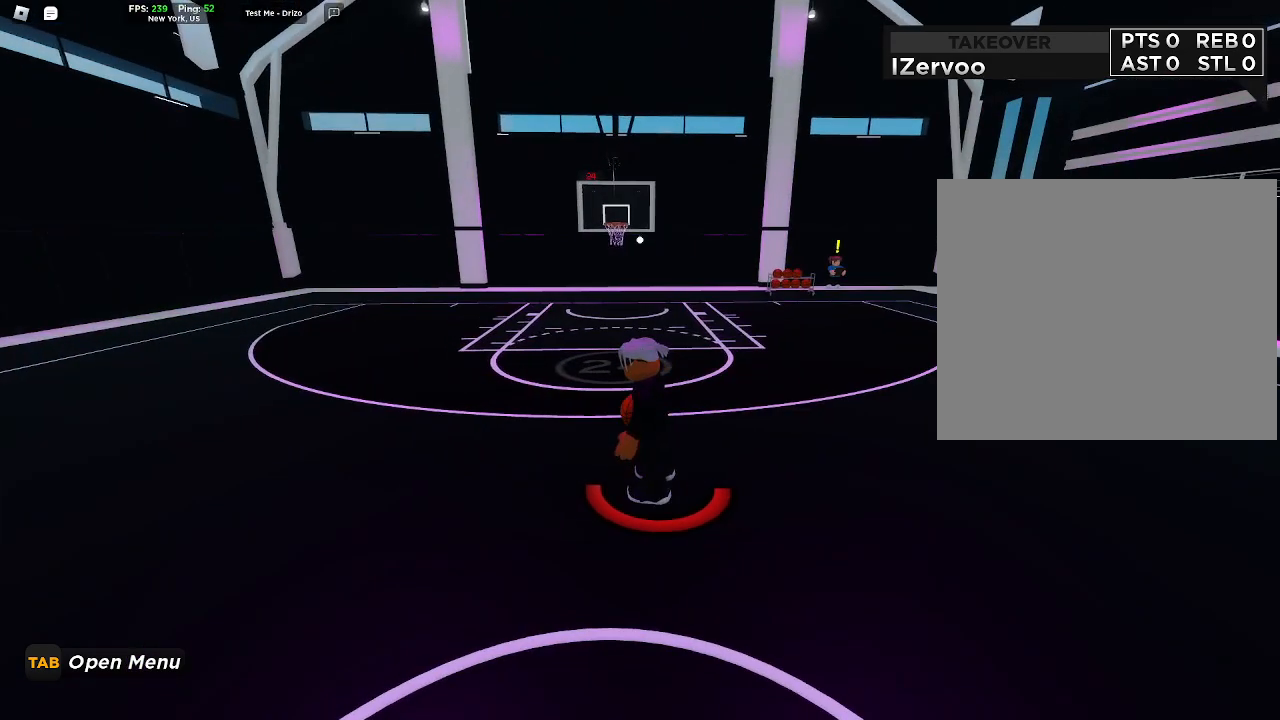
{"buttons": [], "left_stick": "center", "right_stick": "center", "events": [[67, "DPAD_LEFT", "up"]]}
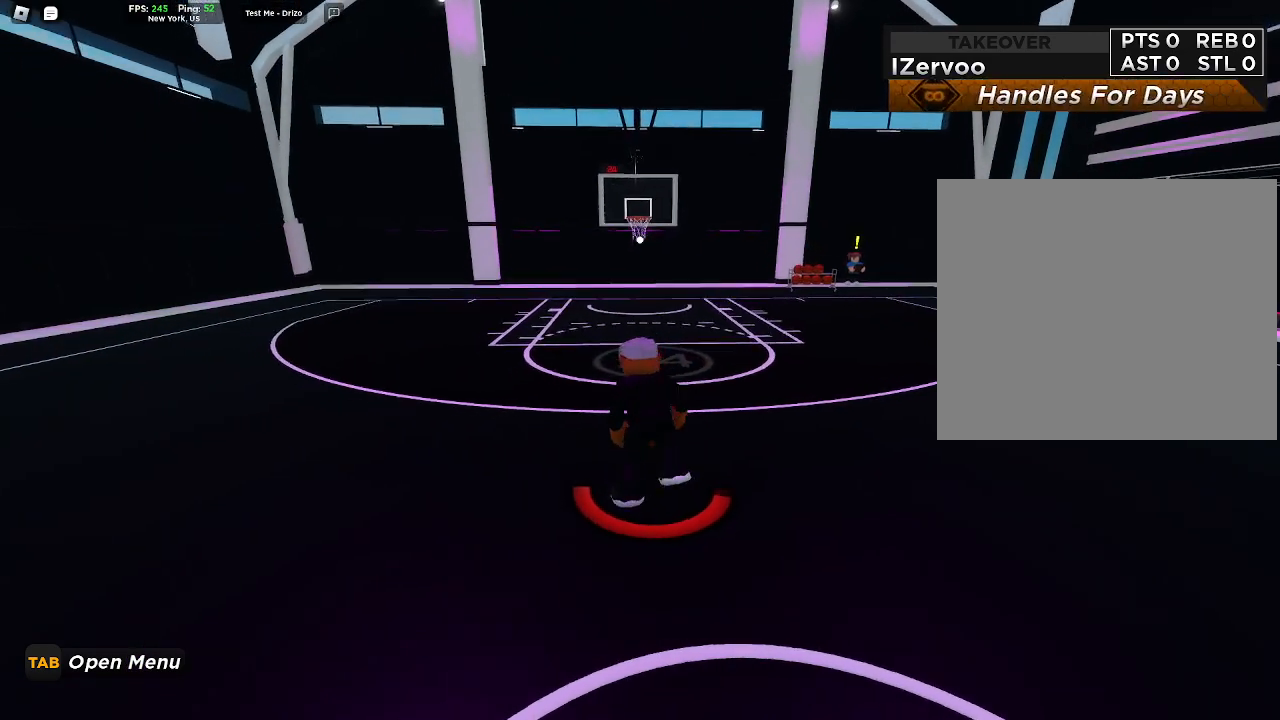
{"buttons": ["DPAD_DOWN"], "left_stick": "center", "right_stick": "center", "events": [[200, "DPAD_LEFT", "down"], [333, "DPAD_DOWN", "down"], [333, "DPAD_LEFT", "up"]]}
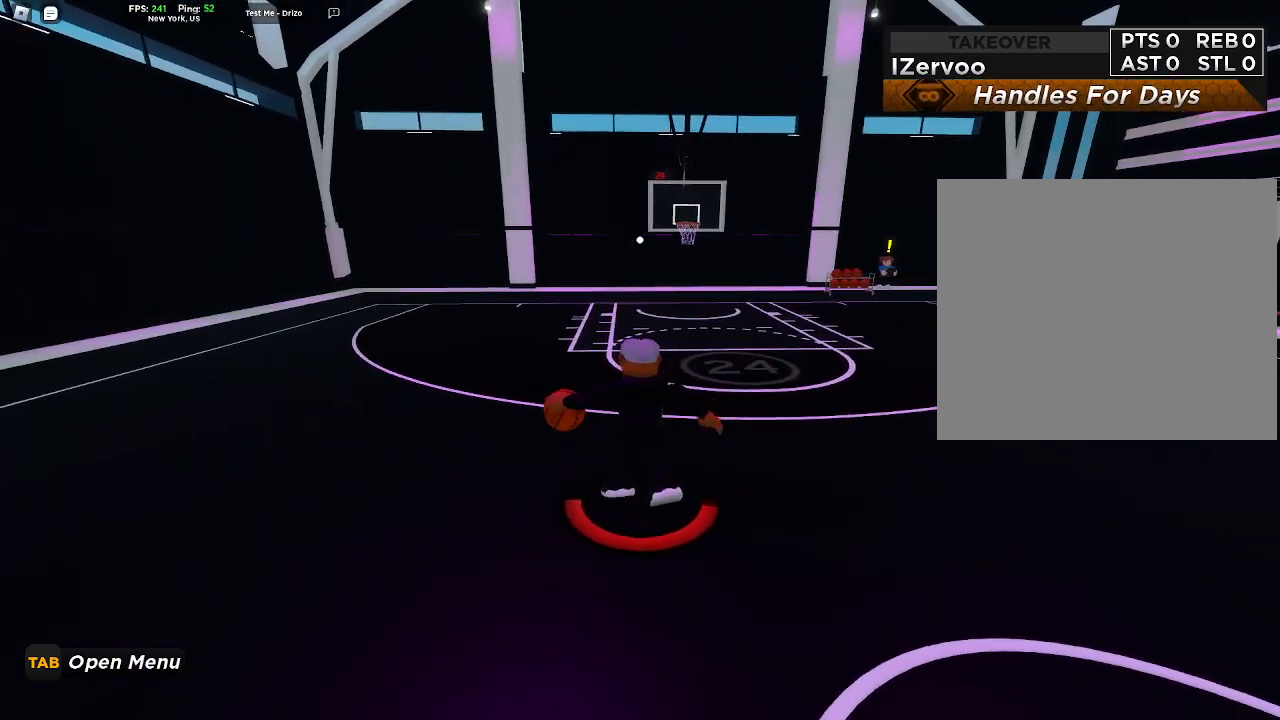
{"buttons": ["DPAD_LEFT"], "left_stick": "center", "right_stick": "center", "events": [[67, "DPAD_DOWN", "up"], [467, "DPAD_LEFT", "down"]]}
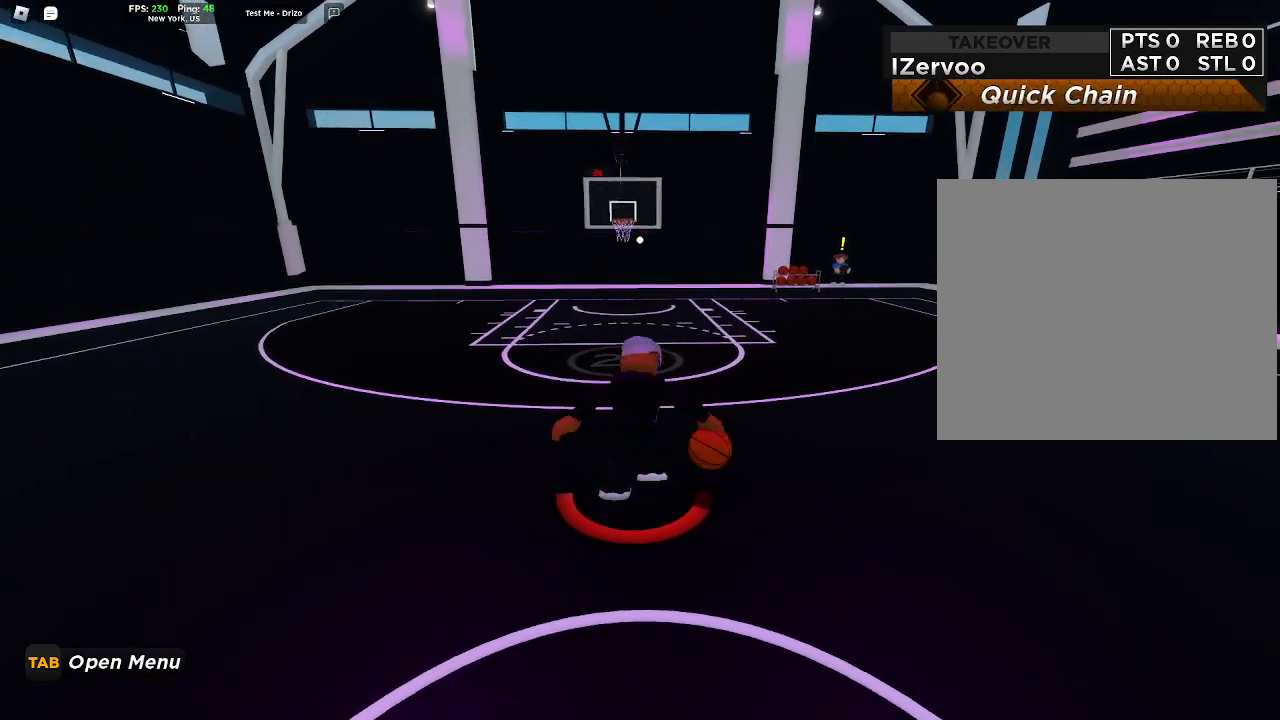
{"buttons": ["DPAD_DOWN"], "left_stick": "center", "right_stick": "center", "events": [[100, "DPAD_LEFT", "up"], [233, "DPAD_RIGHT", "down"], [300, "DPAD_DOWN", "down"], [367, "DPAD_RIGHT", "up"]]}
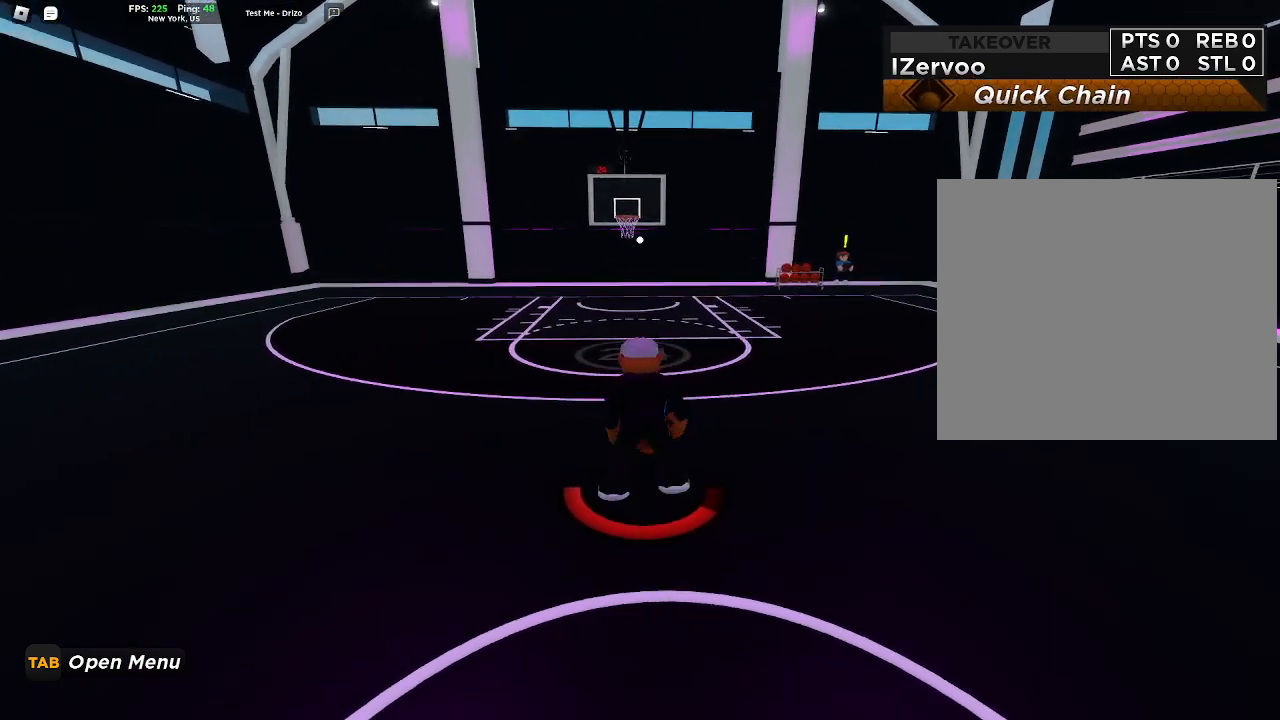
{"buttons": ["DPAD_RIGHT"], "left_stick": "center", "right_stick": "center", "events": [[167, "DPAD_DOWN", "up"], [500, "DPAD_RIGHT", "down"]]}
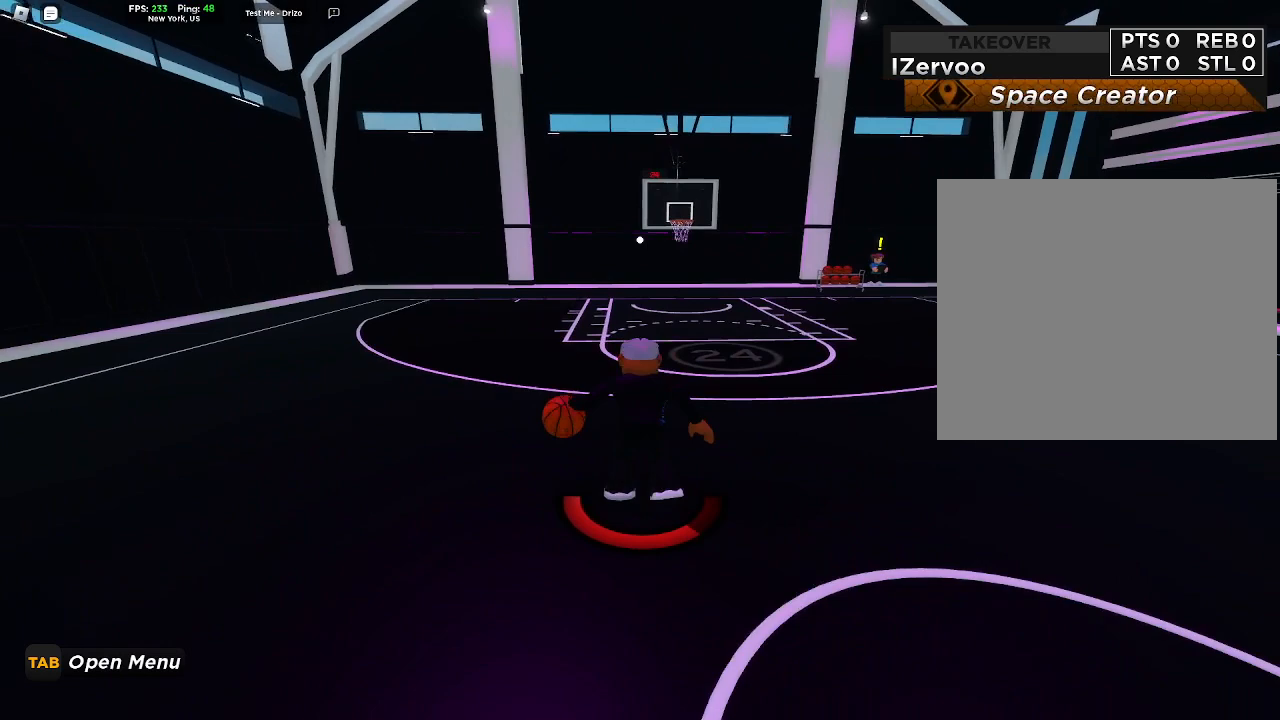
{"buttons": [], "left_stick": "center", "right_stick": "center", "events": [[200, "DPAD_RIGHT", "up"]]}
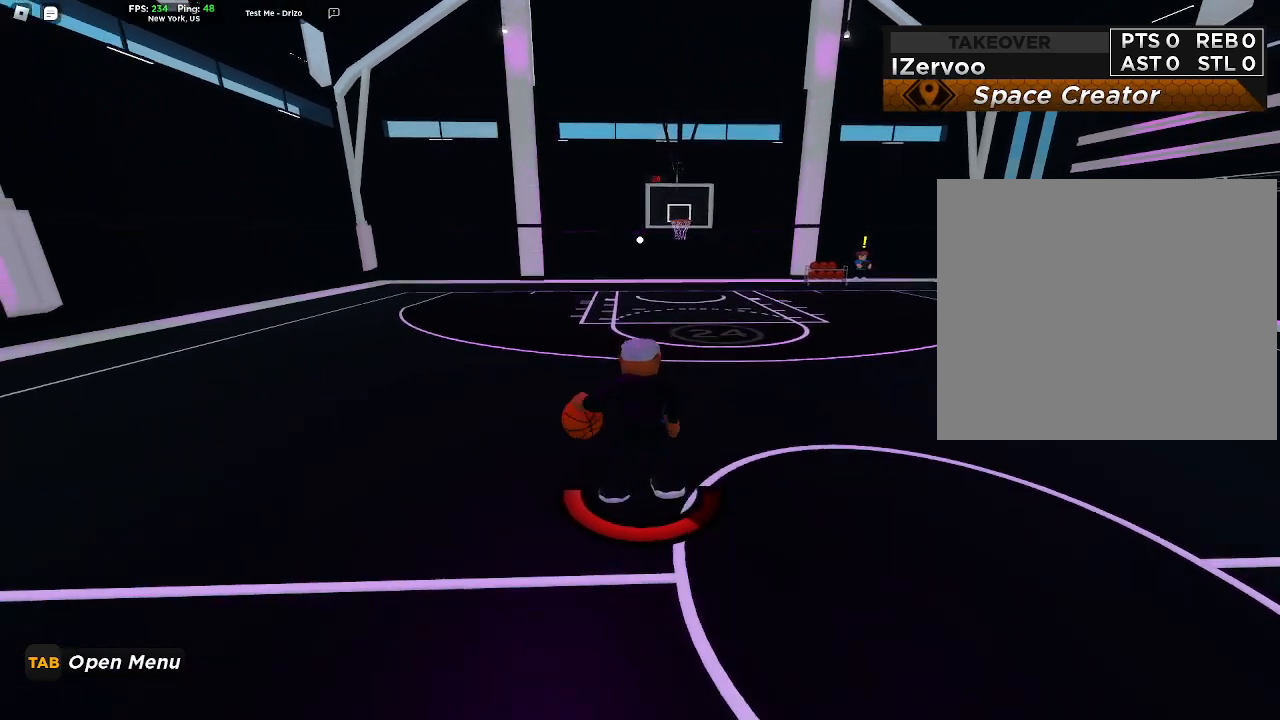
{"buttons": [], "left_stick": "center", "right_stick": "center", "events": [[100, "DPAD_RIGHT", "down"], [300, "DPAD_RIGHT", "up"]]}
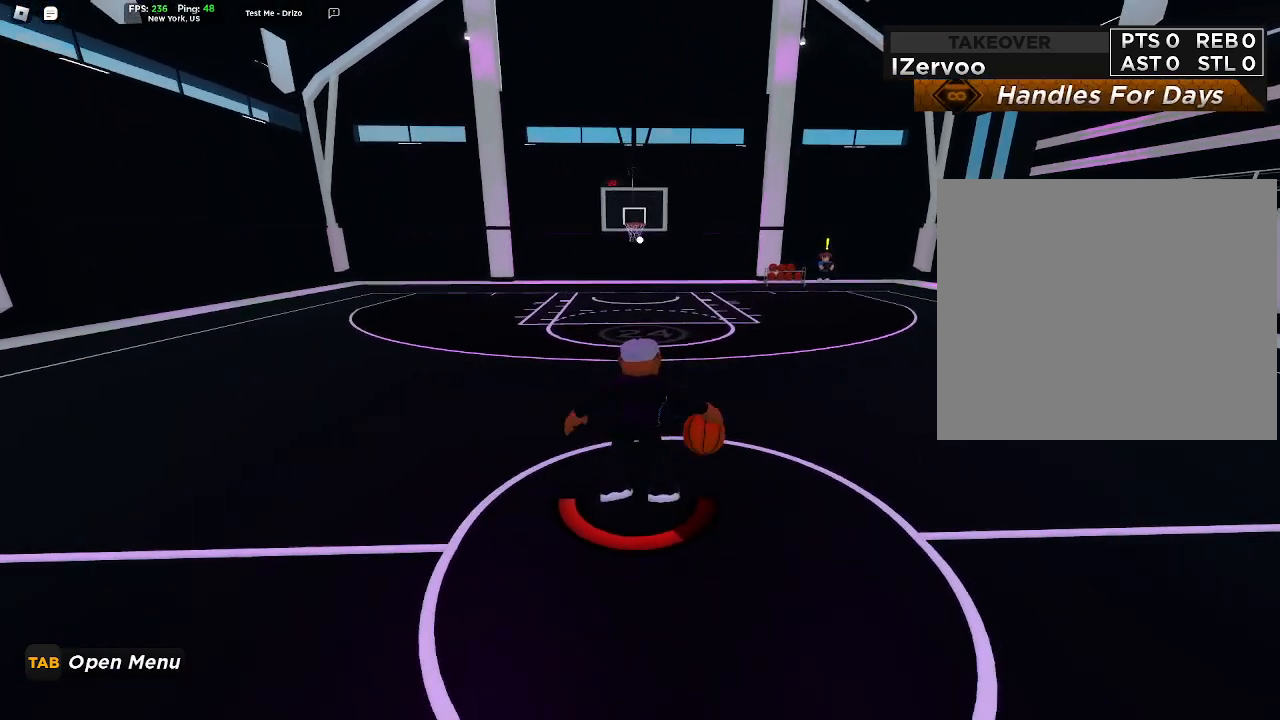
{"buttons": ["DPAD_DOWN"], "left_stick": "center", "right_stick": "center", "events": [[200, "DPAD_RIGHT", "down"], [333, "DPAD_DOWN", "down"], [333, "DPAD_RIGHT", "up"]]}
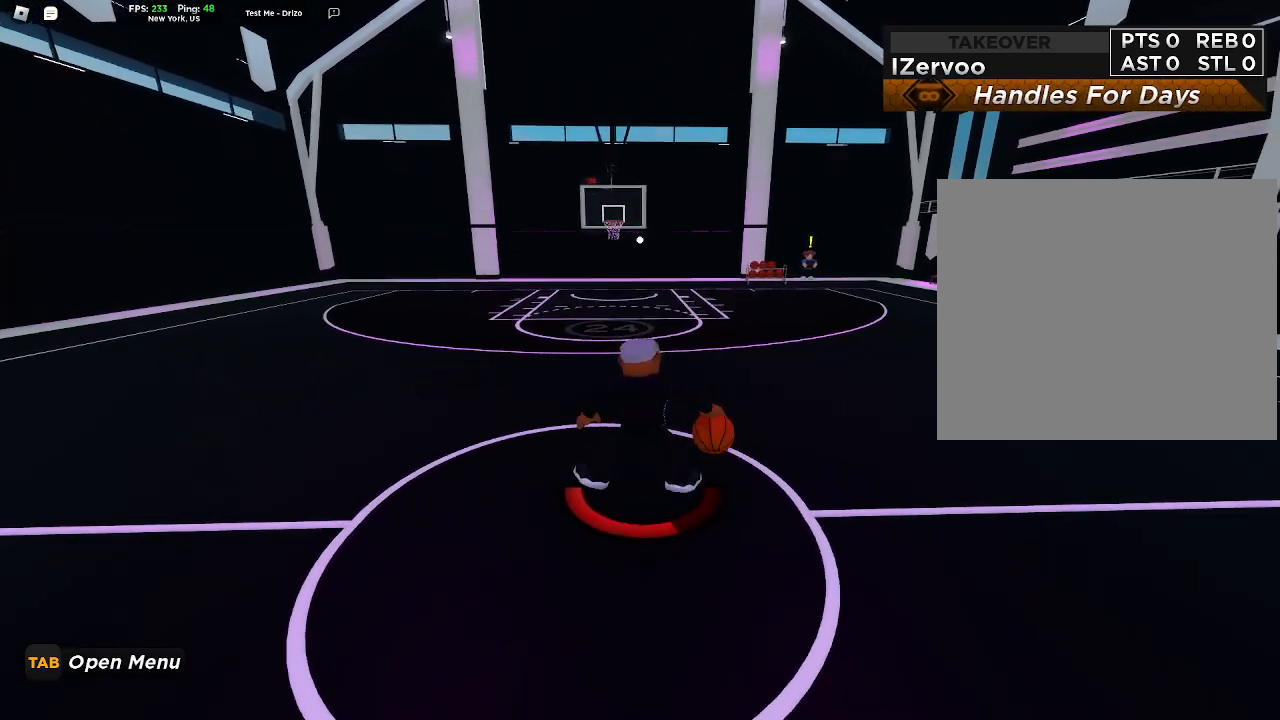
{"buttons": [], "left_stick": "center", "right_stick": "center", "events": [[67, "DPAD_DOWN", "up"]]}
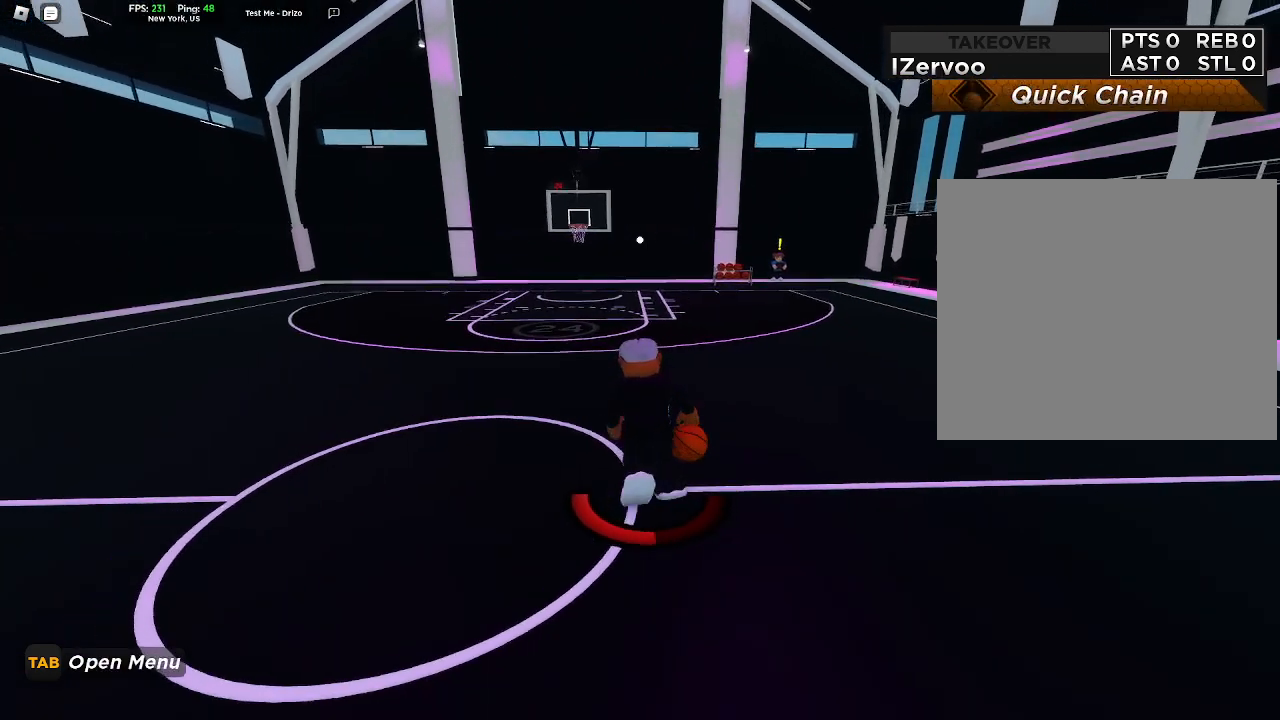
{"buttons": [], "left_stick": "center", "right_stick": "center", "events": []}
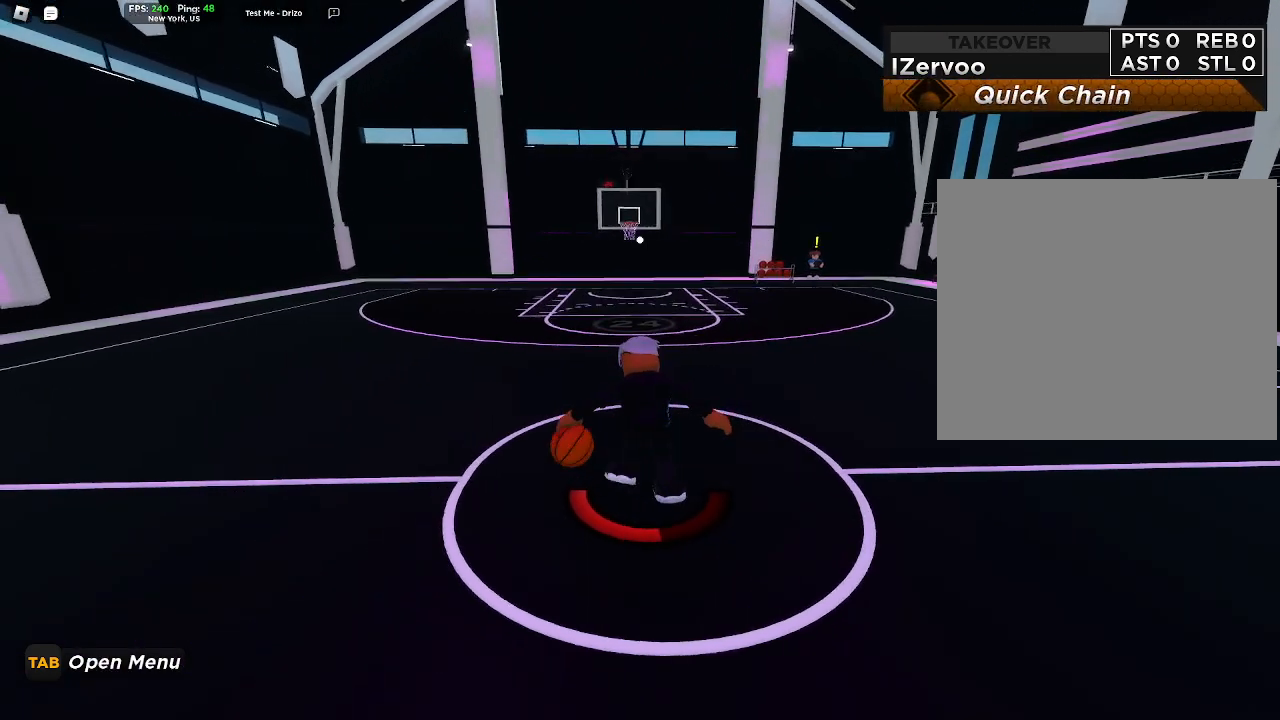
{"buttons": [], "left_stick": "center", "right_stick": "center"}
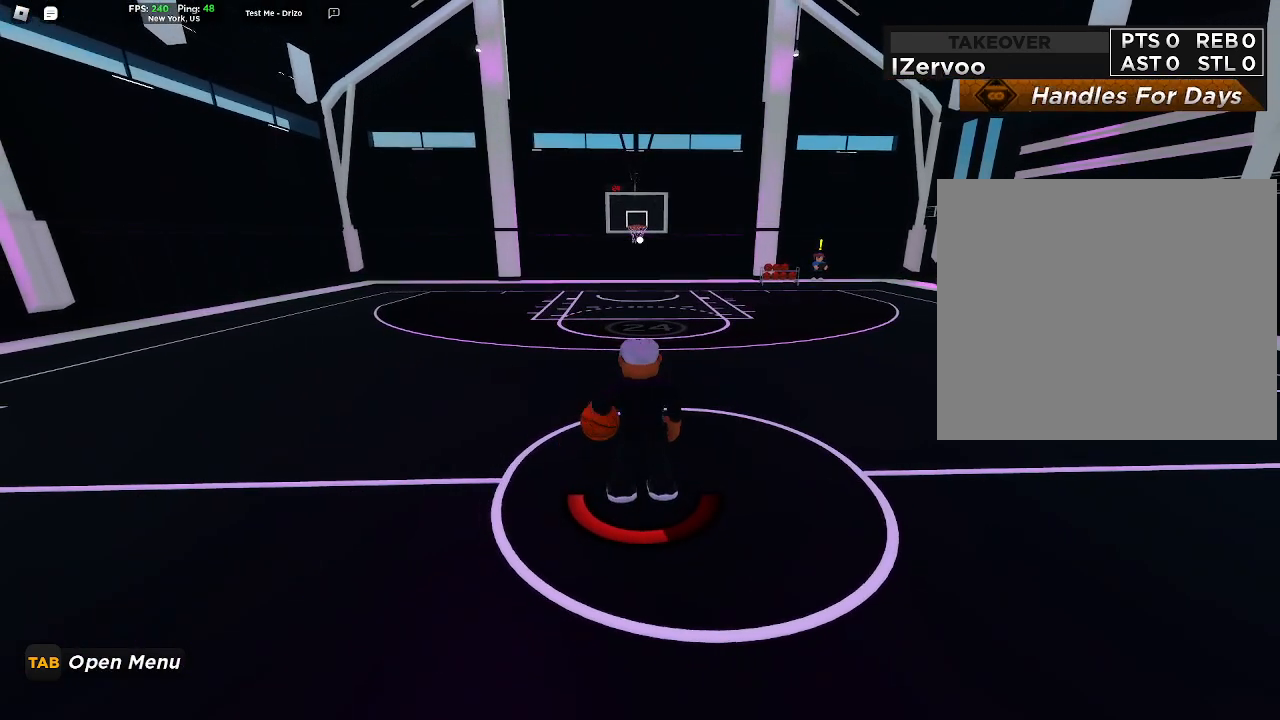
{"buttons": [], "left_stick": "center", "right_stick": "center", "events": []}
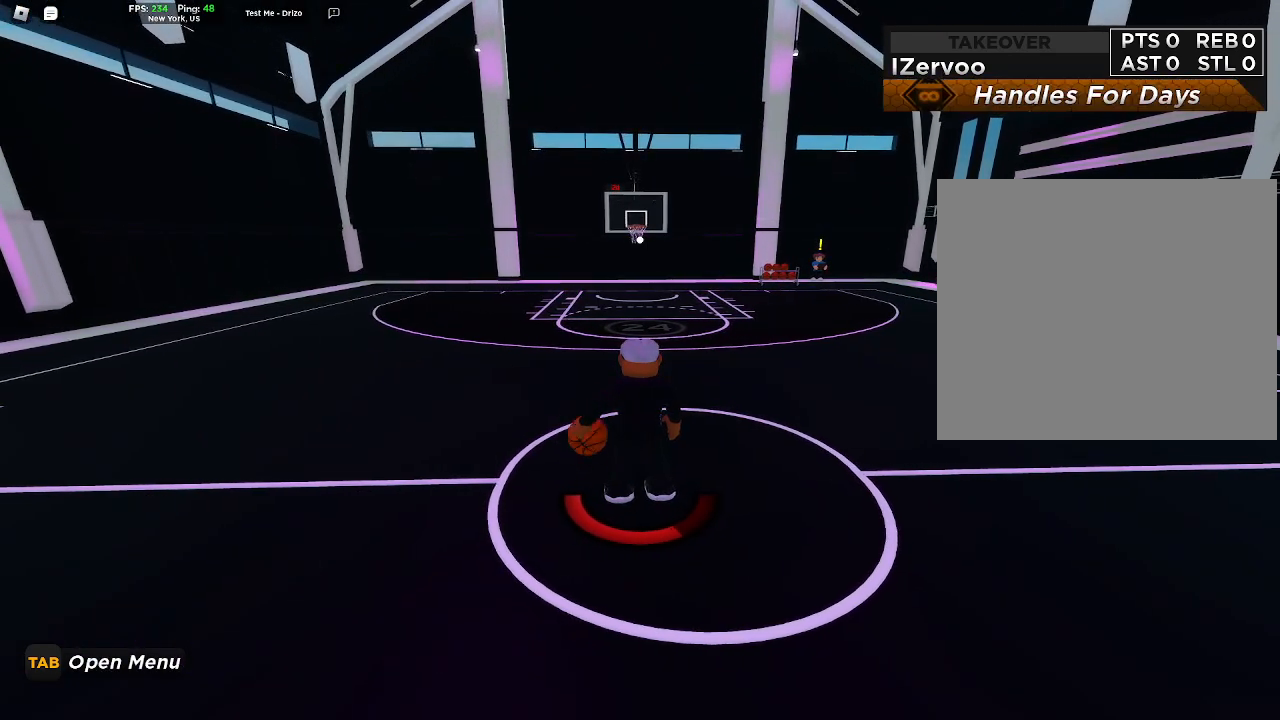
{"buttons": [], "left_stick": "center", "right_stick": "center", "events": []}
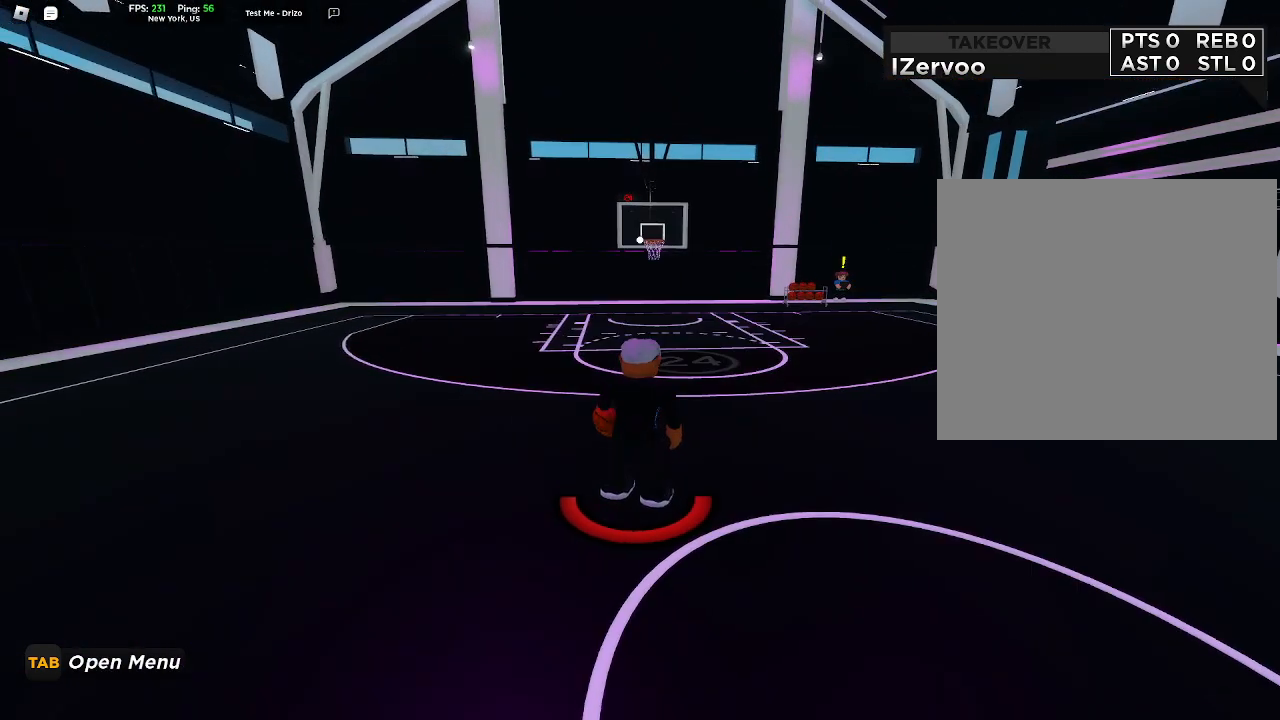
{"buttons": [], "left_stick": "center", "right_stick": "center", "events": []}
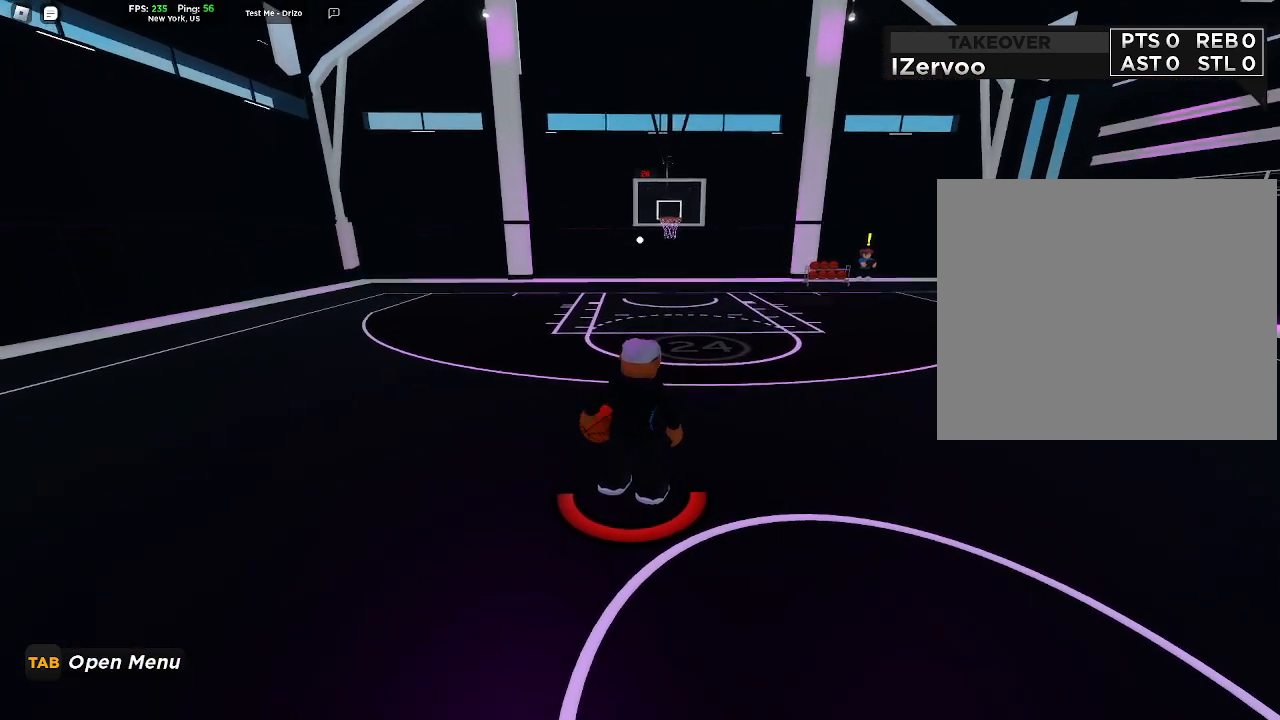
{"buttons": [], "left_stick": "center", "right_stick": "center", "events": []}
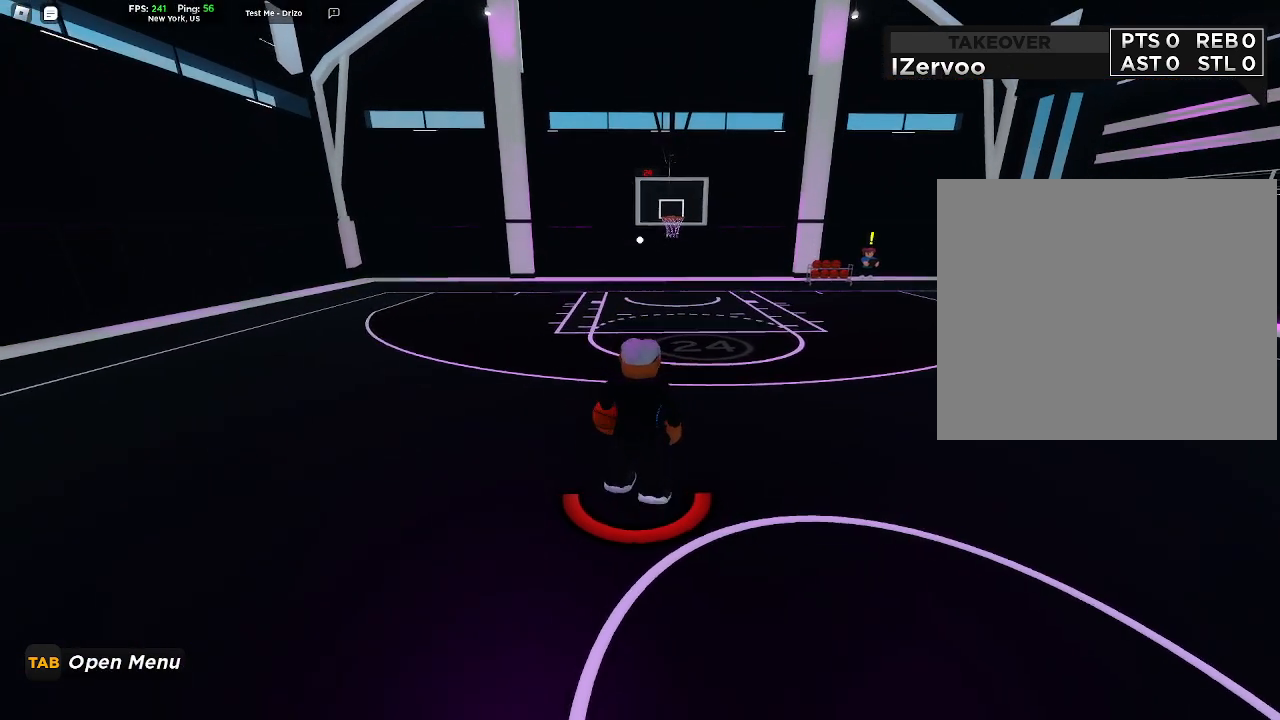
{"buttons": [], "left_stick": "center", "right_stick": "center", "events": [[33, "left_stick", "up-left"], [133, "left_stick", "center"]]}